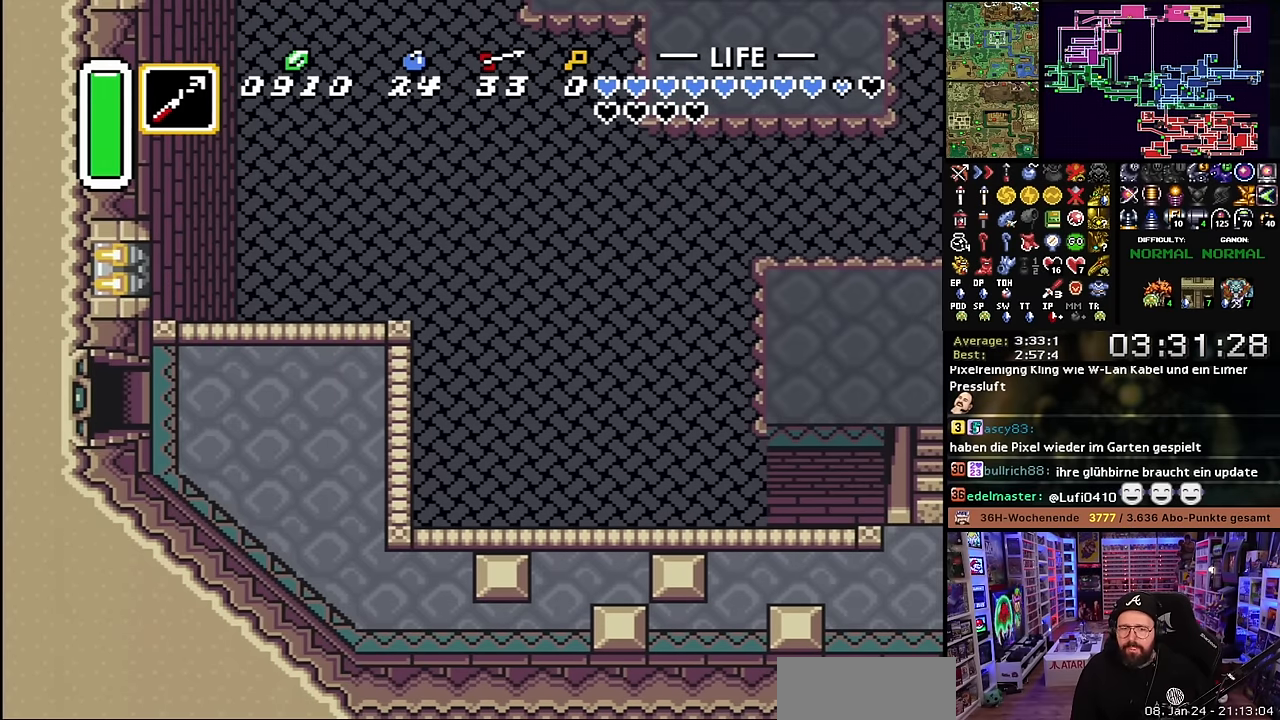
Gameplay with a controller (Nintendo layout); each line is a JSON object with the inputs held at the frame after it. "events" lists button and stick changes between this image and that frame as [ms after this image, input, new state], when the widget could be followed in between. Not read: L3 R3.
{"buttons": [], "events": [[150, "A", "down"], [217, "DPAD_LEFT", "up"], [267, "A", "up"], [367, "A", "down"], [433, "A", "up"], [433, "DPAD_DOWN", "down"], [450, "A", "down"], [450, "DPAD_DOWN", "up"], [483, "A", "up"]]}
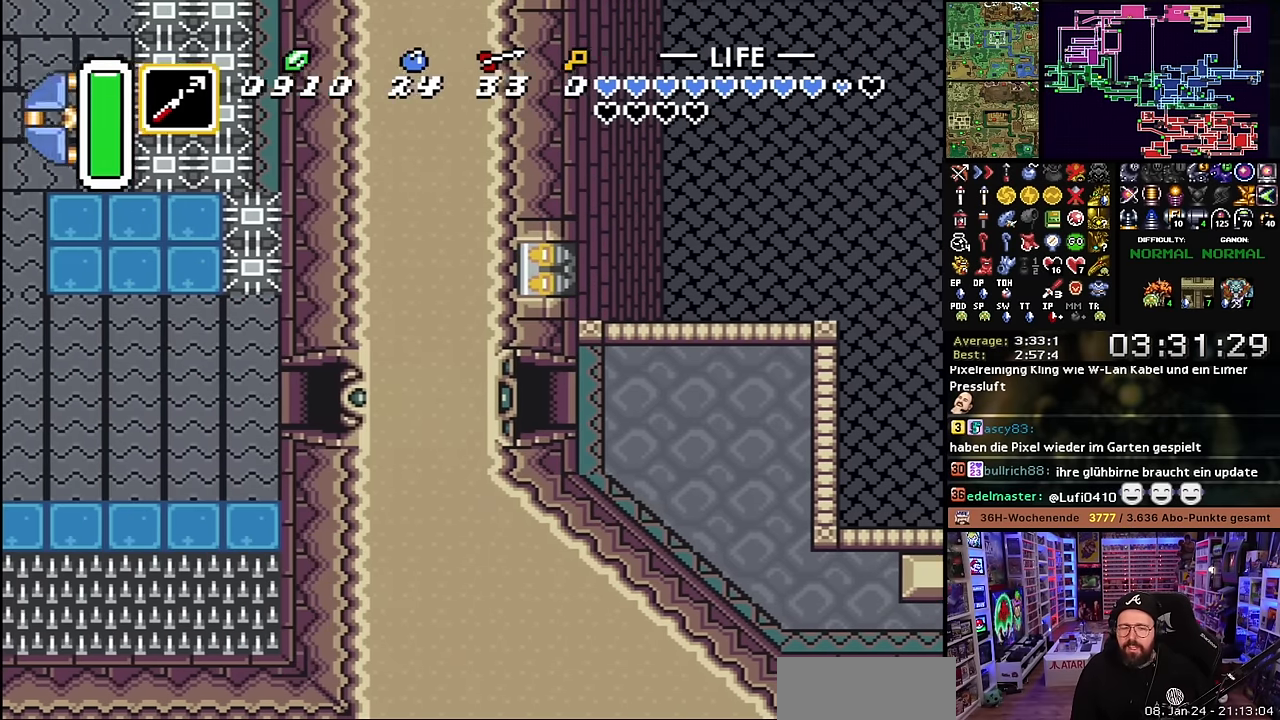
{"buttons": ["A", "DPAD_LEFT"], "events": [[67, "A", "down"], [200, "A", "up"], [283, "A", "down"], [350, "A", "up"], [367, "A", "down"], [367, "DPAD_LEFT", "down"], [400, "A", "up"], [467, "A", "down"]]}
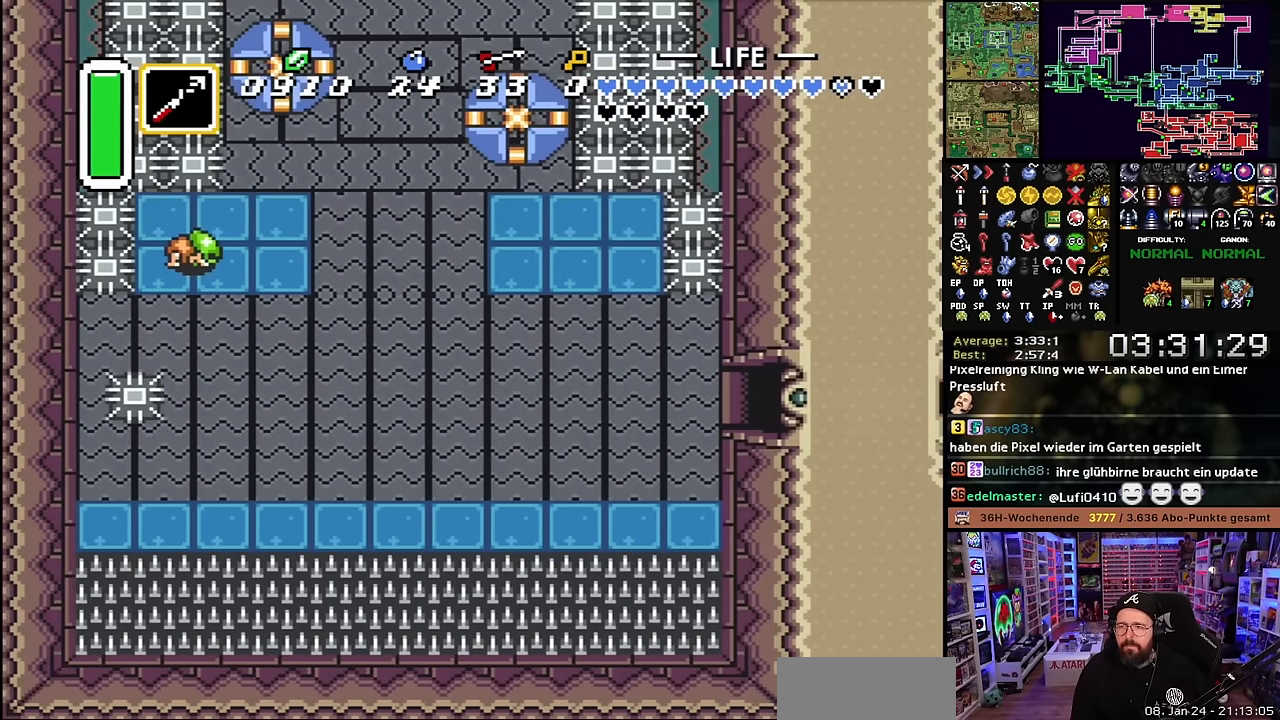
{"buttons": ["DPAD_UP", "DPAD_LEFT"], "events": [[17, "DPAD_UP", "down"], [117, "A", "up"]]}
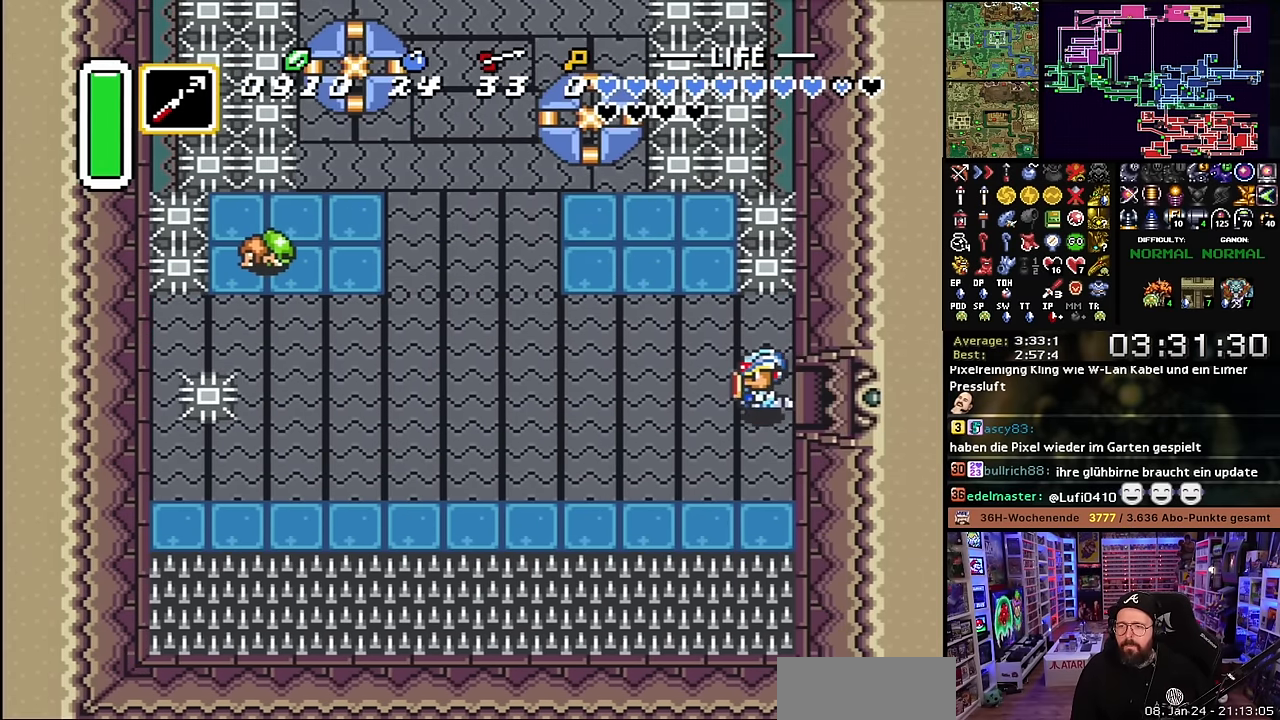
{"buttons": ["DPAD_UP", "DPAD_LEFT"], "events": []}
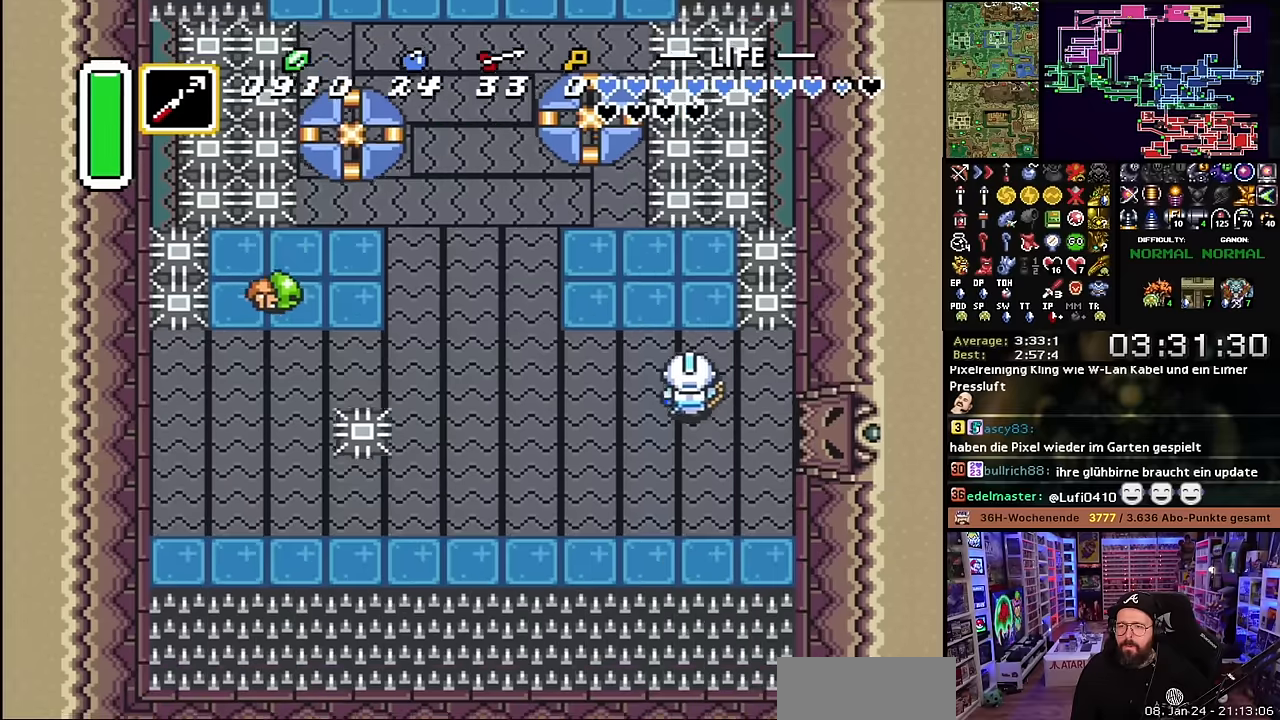
{"buttons": [], "events": [[234, "DPAD_UP", "up"], [267, "Y", "down"], [400, "DPAD_LEFT", "up"], [400, "Y", "up"]]}
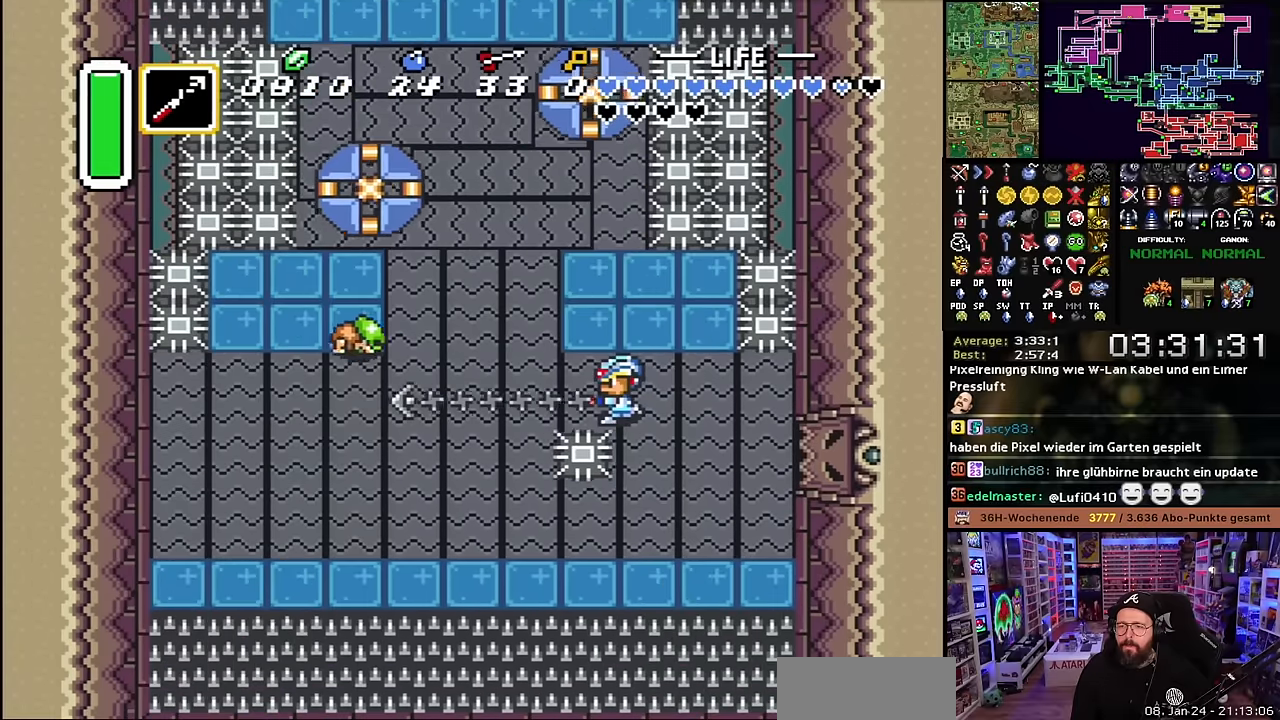
{"buttons": [], "events": []}
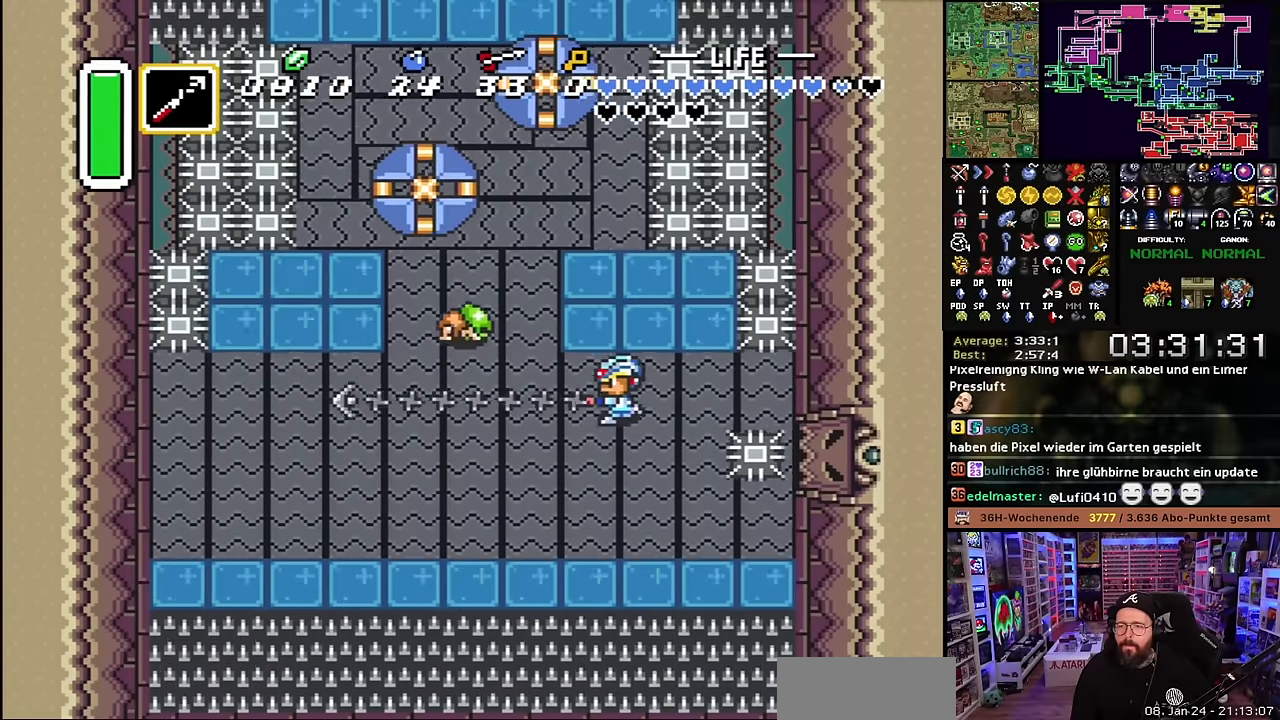
{"buttons": ["DPAD_LEFT"], "events": [[367, "DPAD_LEFT", "down"], [384, "DPAD_UP", "down"], [434, "DPAD_UP", "up"]]}
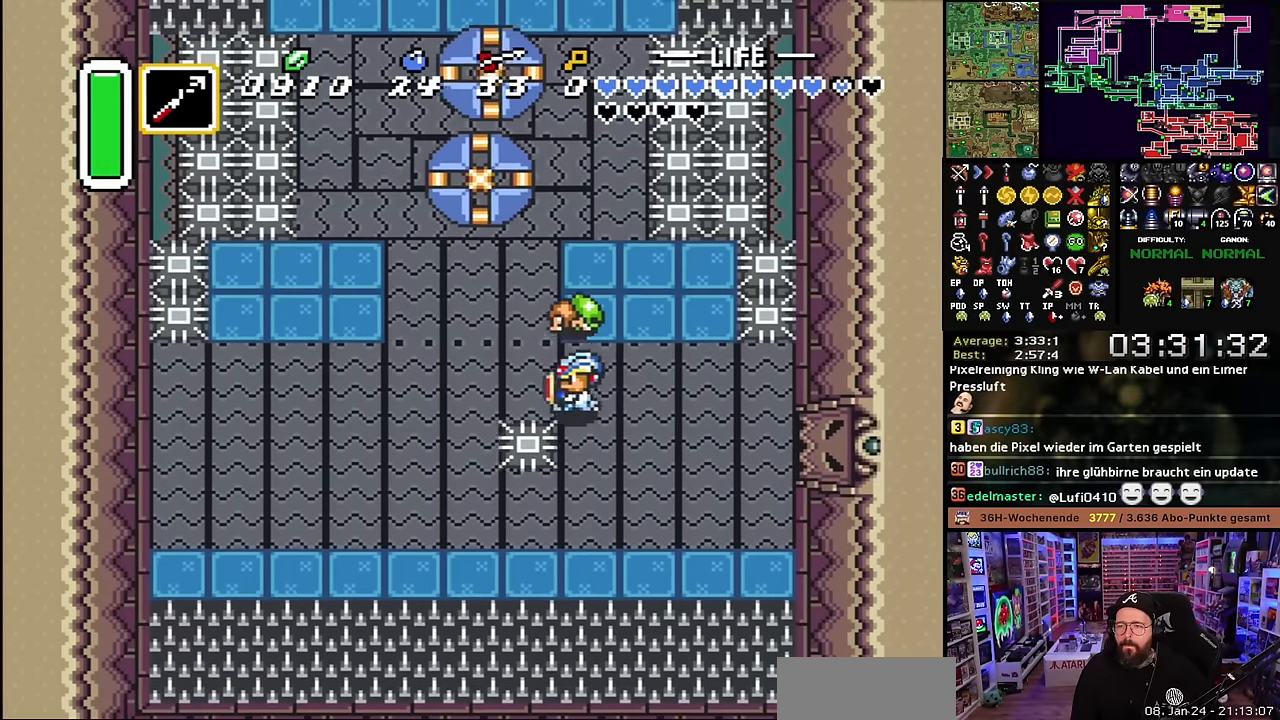
{"buttons": ["A", "DPAD_UP"], "events": [[17, "DPAD_UP", "down"], [134, "DPAD_UP", "up"], [150, "DPAD_UP", "down"], [434, "A", "down"], [500, "DPAD_LEFT", "up"]]}
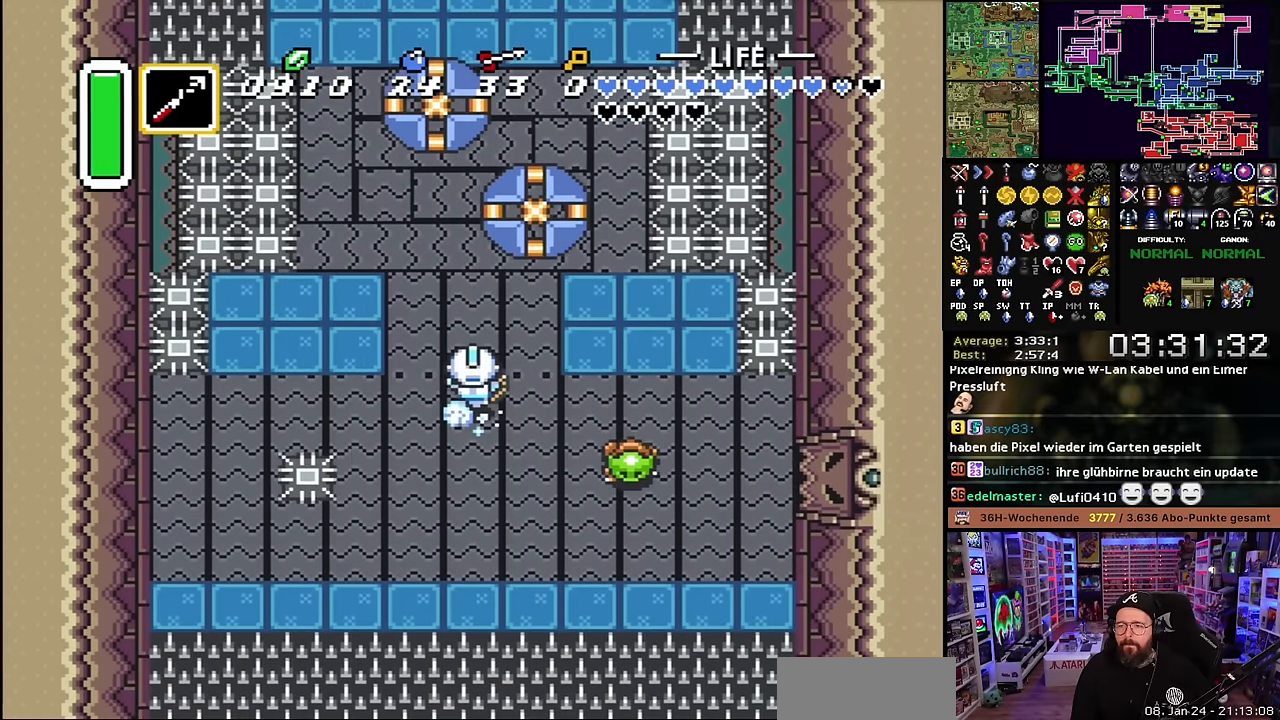
{"buttons": ["A"], "events": [[17, "DPAD_UP", "up"]]}
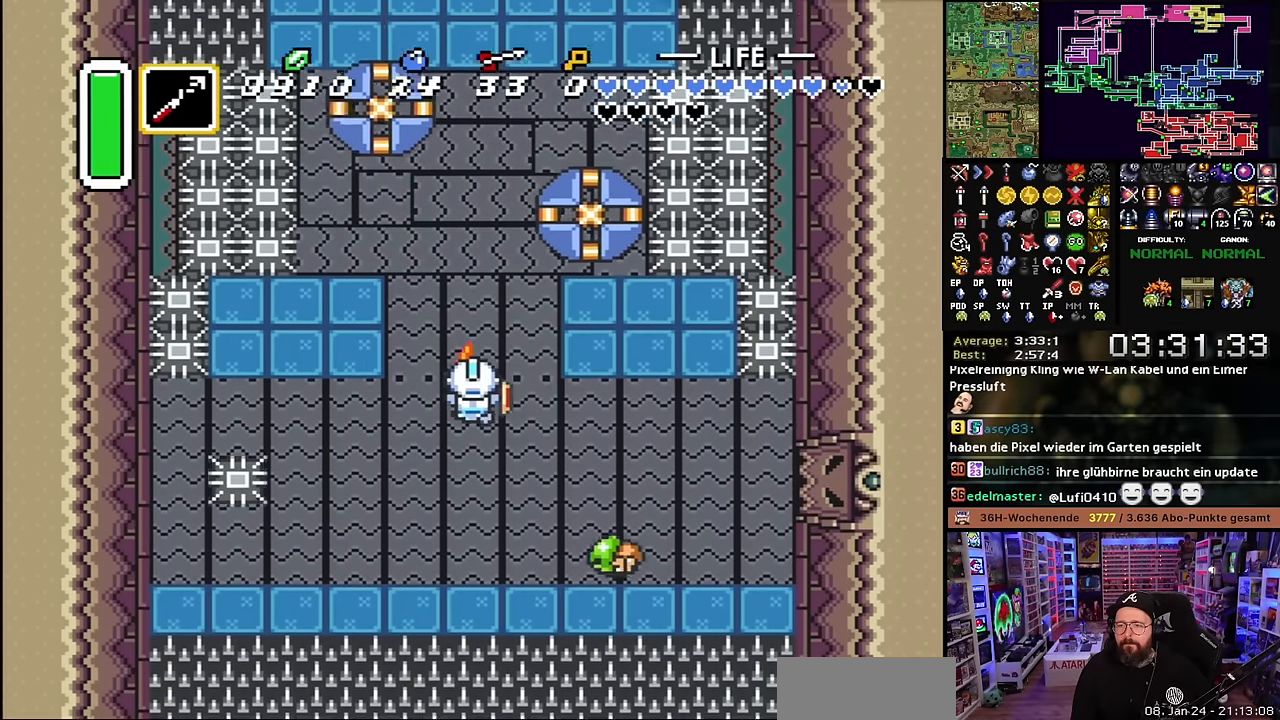
{"buttons": [], "events": [[67, "A", "up"]]}
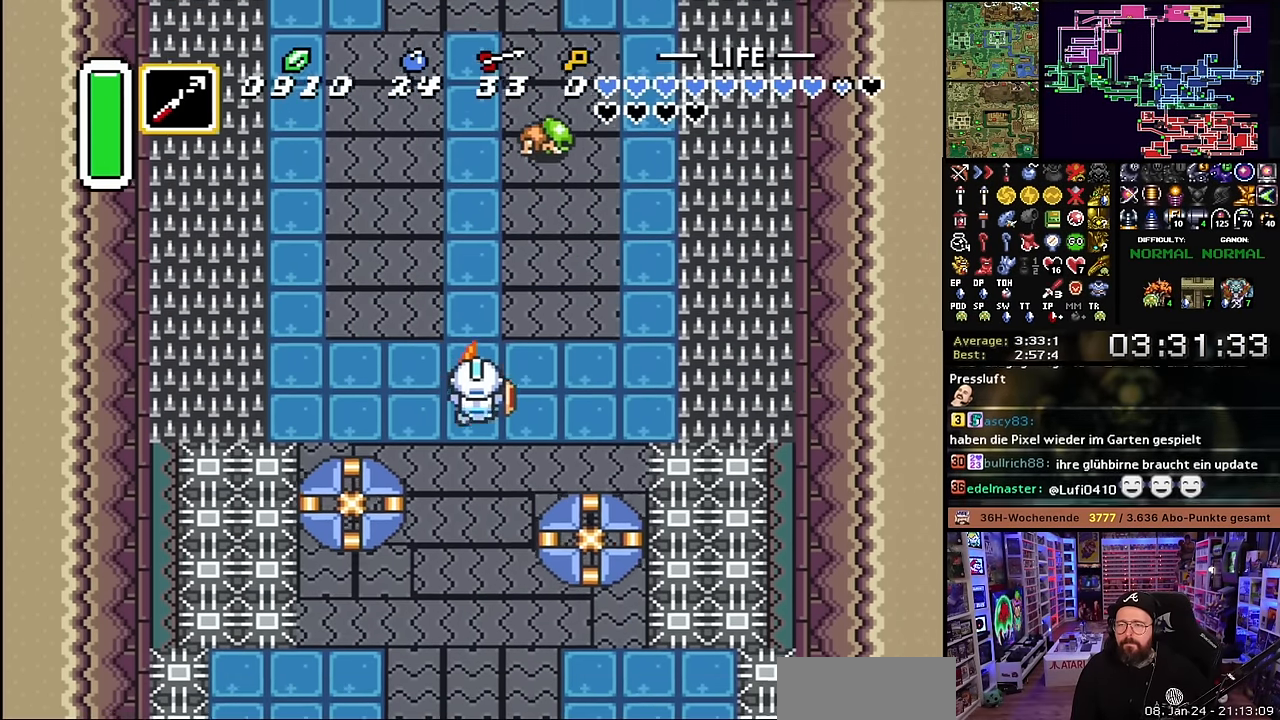
{"buttons": [], "events": []}
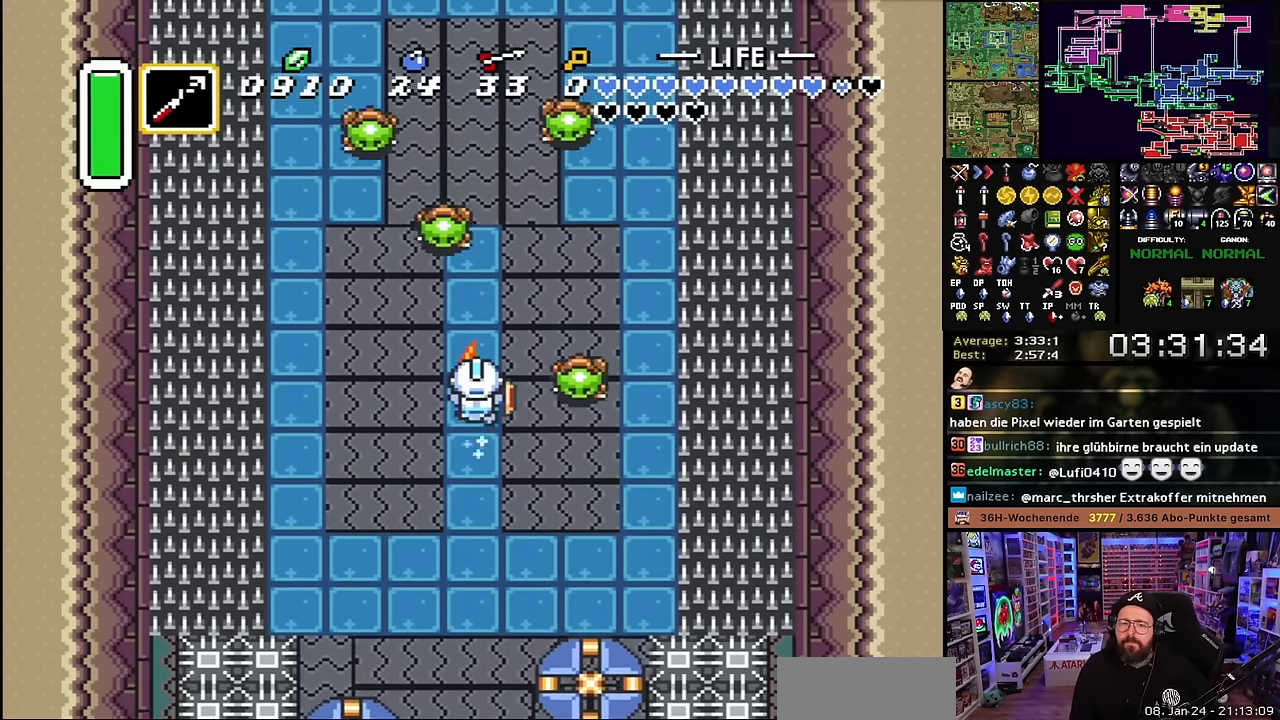
{"buttons": [], "events": []}
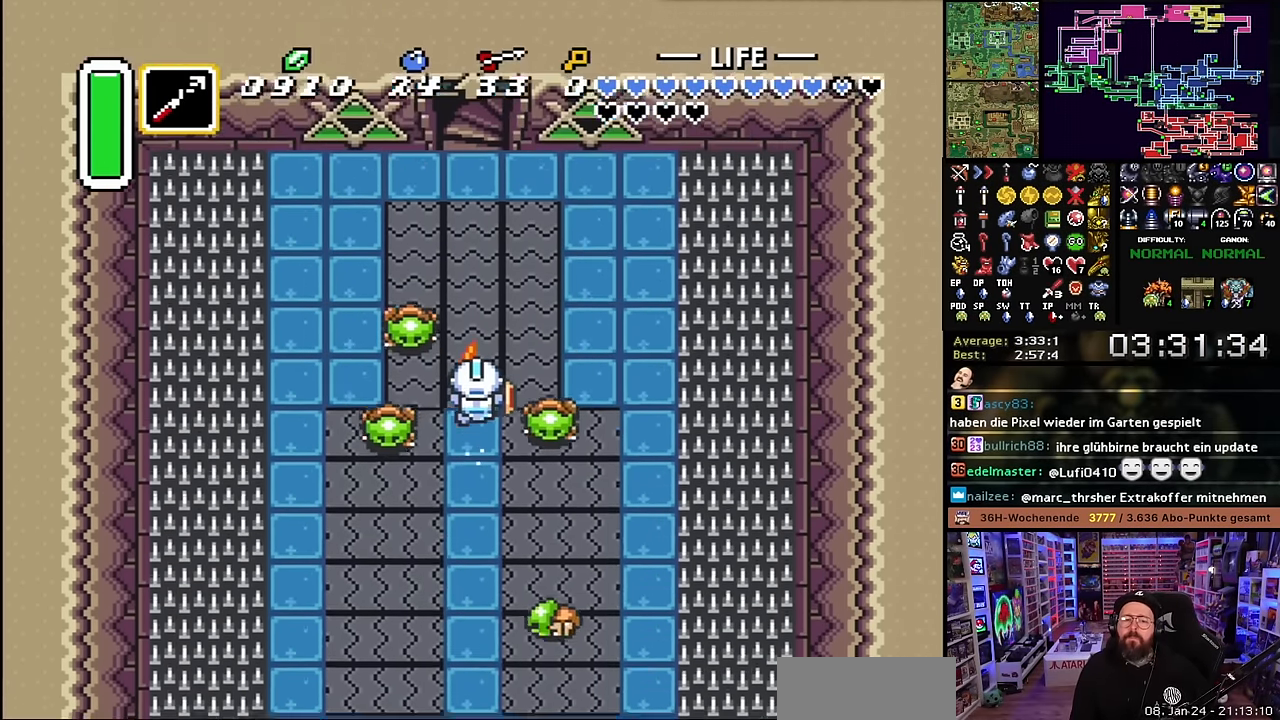
{"buttons": [], "events": []}
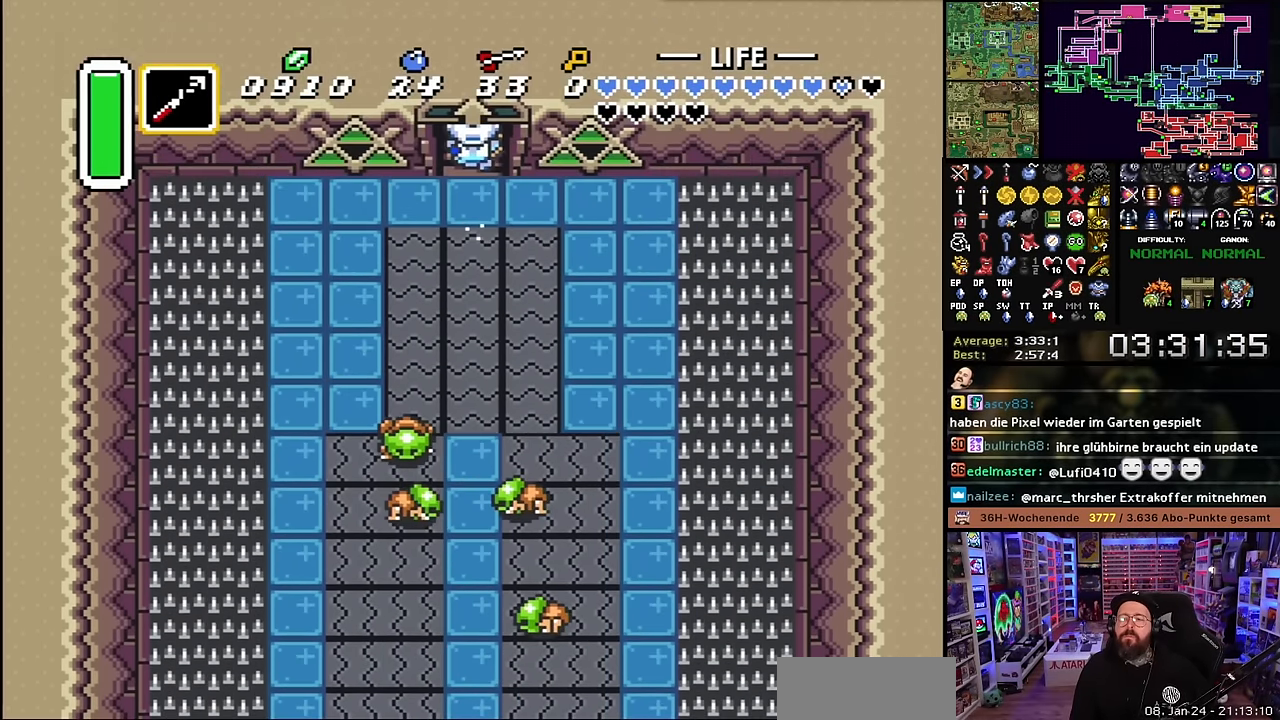
{"buttons": ["A"], "events": [[467, "A", "down"]]}
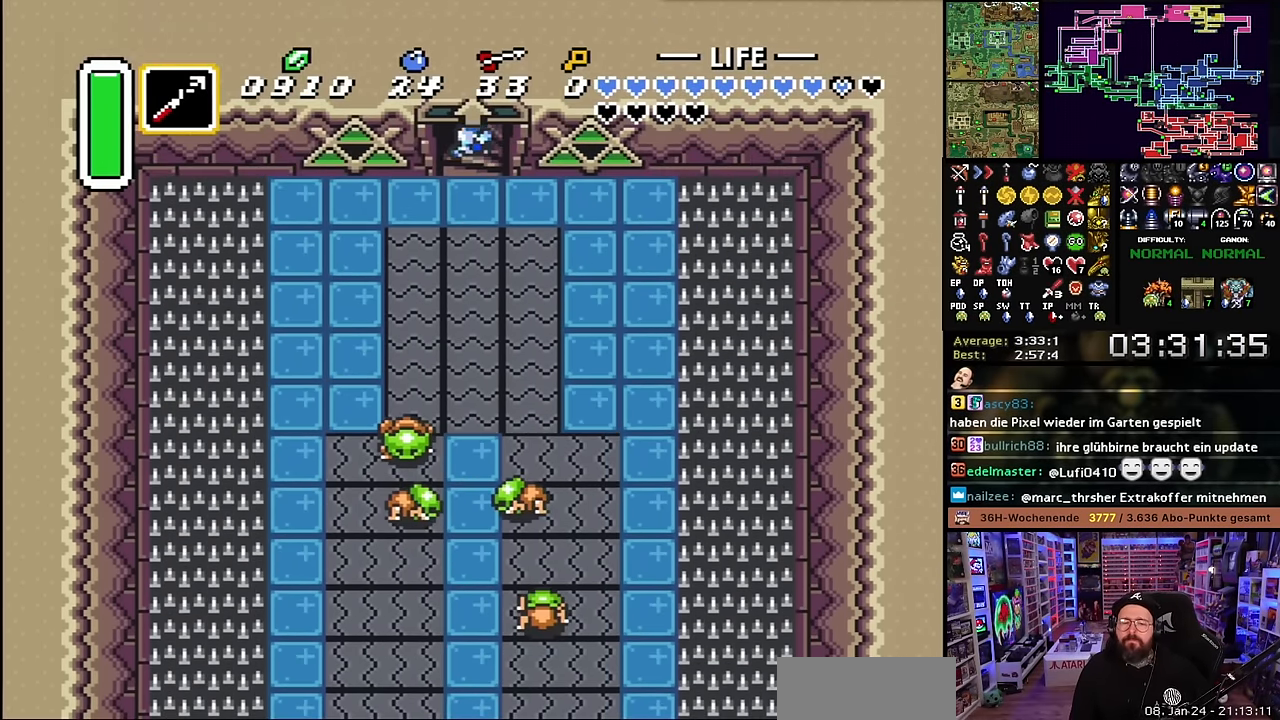
{"buttons": [], "events": [[67, "A", "up"], [150, "A", "down"], [267, "A", "up"], [417, "A", "down"], [467, "A", "up"]]}
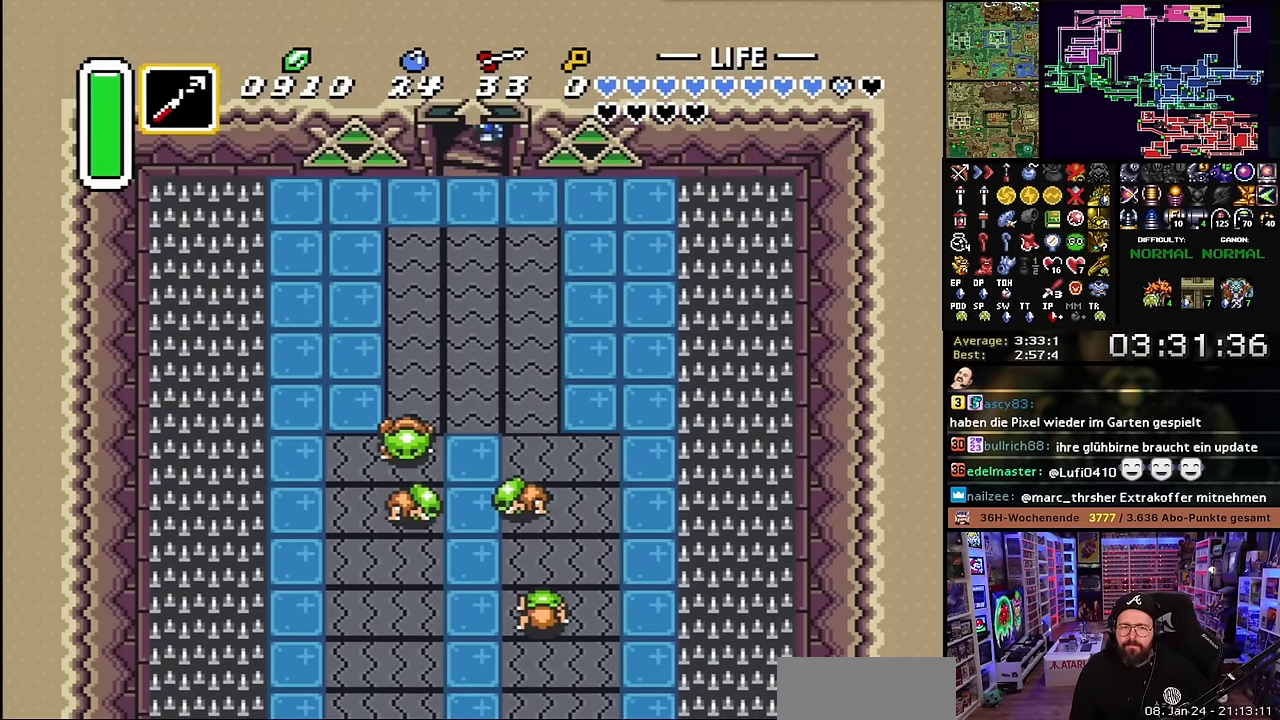
{"buttons": ["A"], "events": [[67, "A", "down"], [167, "A", "up"], [267, "A", "down"], [384, "A", "up"], [467, "A", "down"]]}
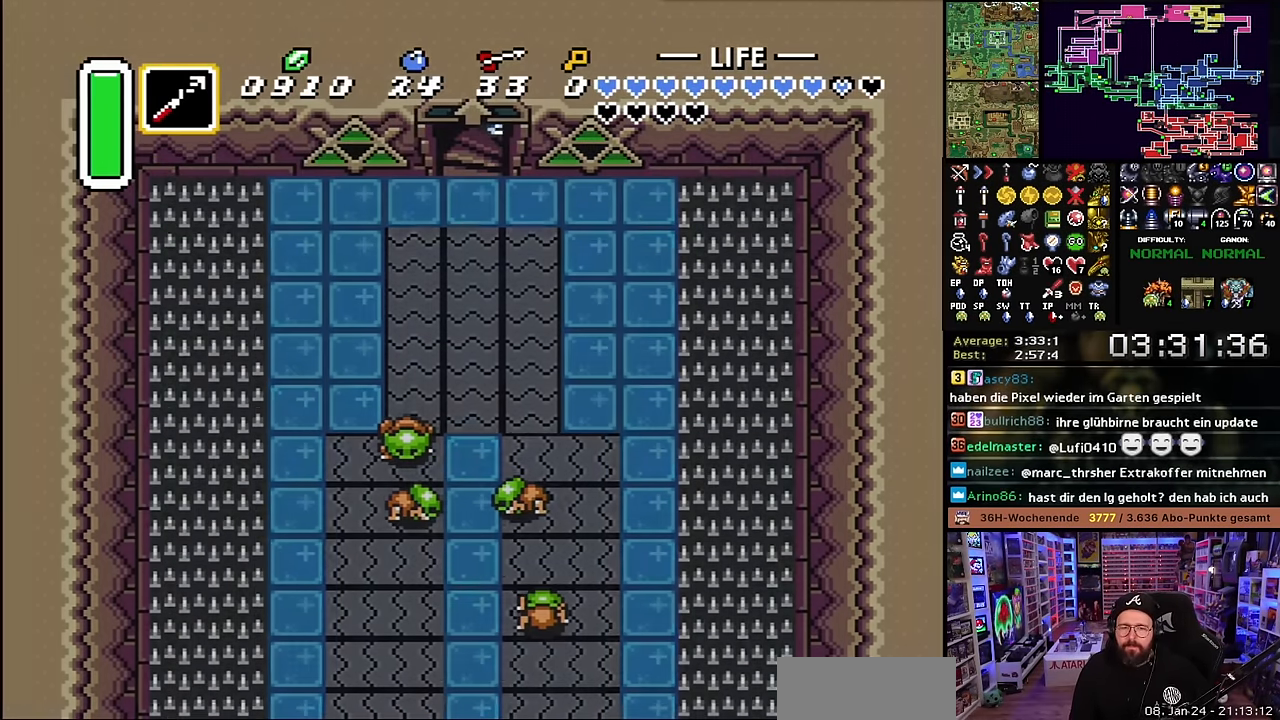
{"buttons": [], "events": [[67, "A", "up"], [166, "A", "down"], [266, "A", "up"], [383, "A", "down"], [483, "A", "up"]]}
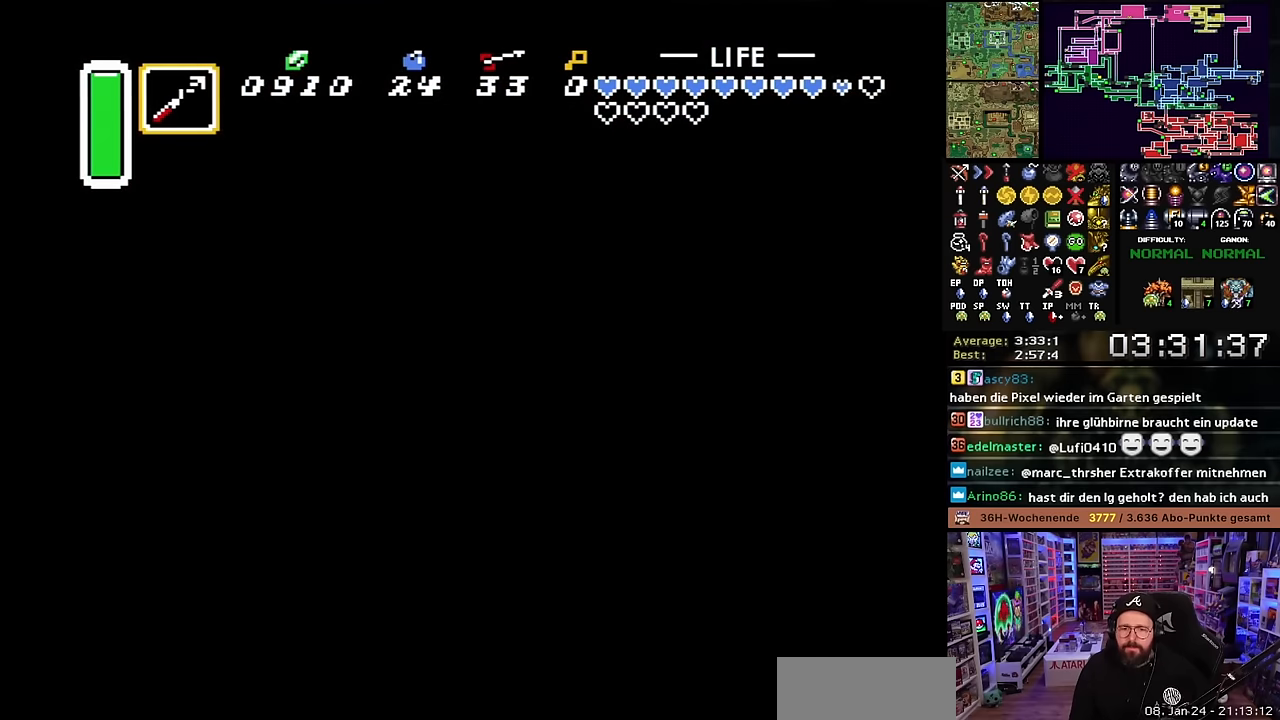
{"buttons": [], "events": [[83, "A", "down"], [200, "A", "up"], [283, "A", "down"], [400, "A", "up"]]}
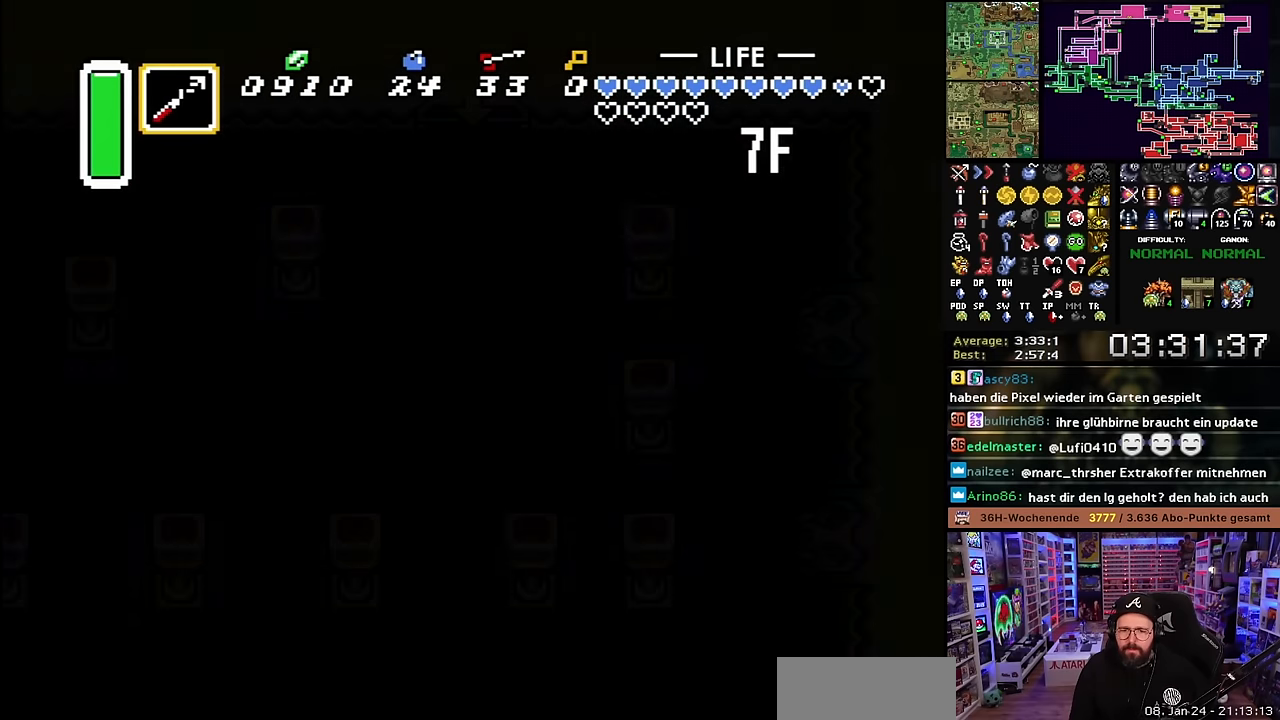
{"buttons": ["A"], "events": [[16, "A", "down"], [133, "A", "up"], [250, "A", "down"], [350, "A", "up"], [466, "A", "down"]]}
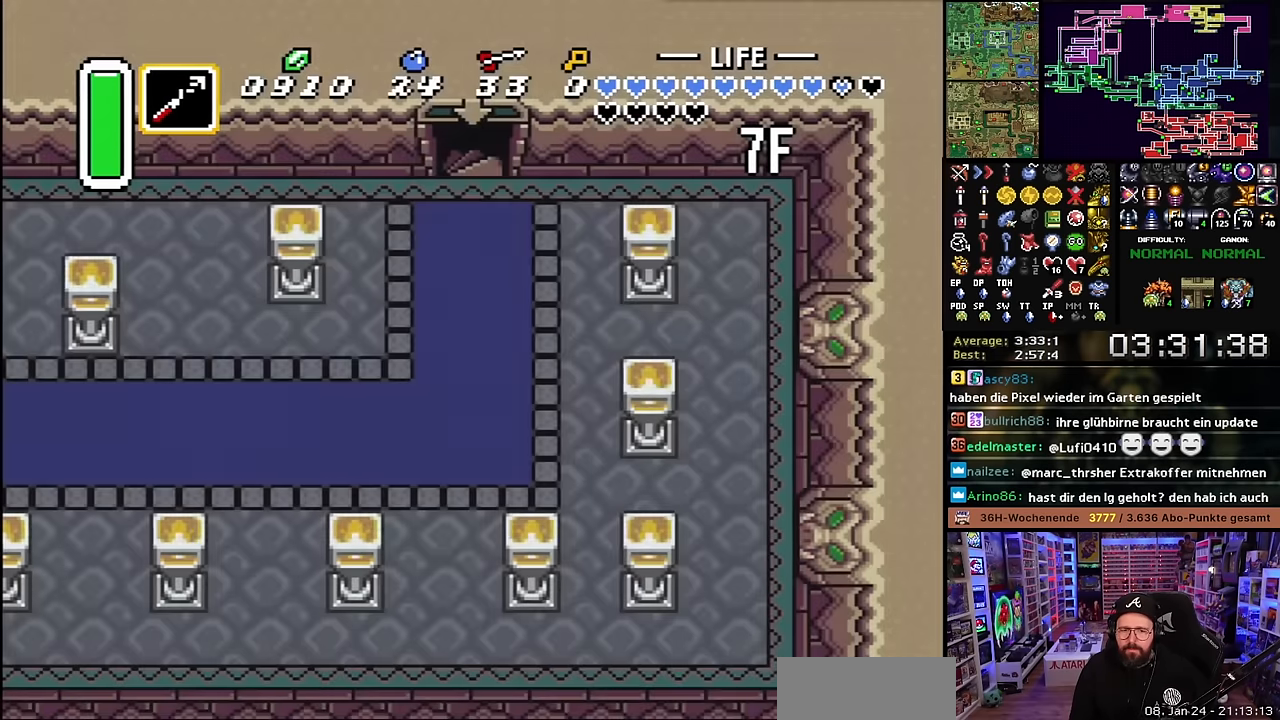
{"buttons": ["A"], "events": [[100, "A", "up"], [200, "A", "down"], [316, "A", "up"], [416, "A", "down"]]}
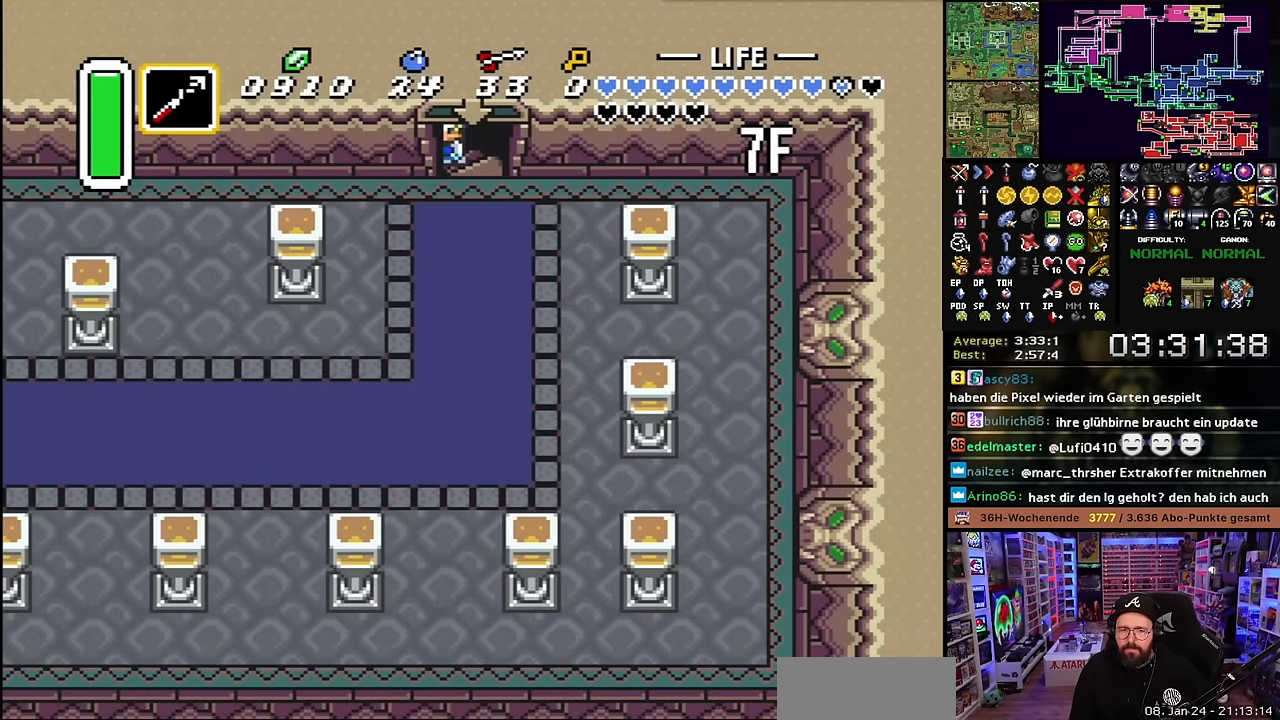
{"buttons": [], "events": [[33, "A", "up"], [150, "A", "down"], [266, "A", "up"], [366, "A", "down"], [450, "A", "up"], [450, "DPAD_DOWN", "down"], [466, "A", "down"], [466, "DPAD_DOWN", "up"], [483, "A", "up"]]}
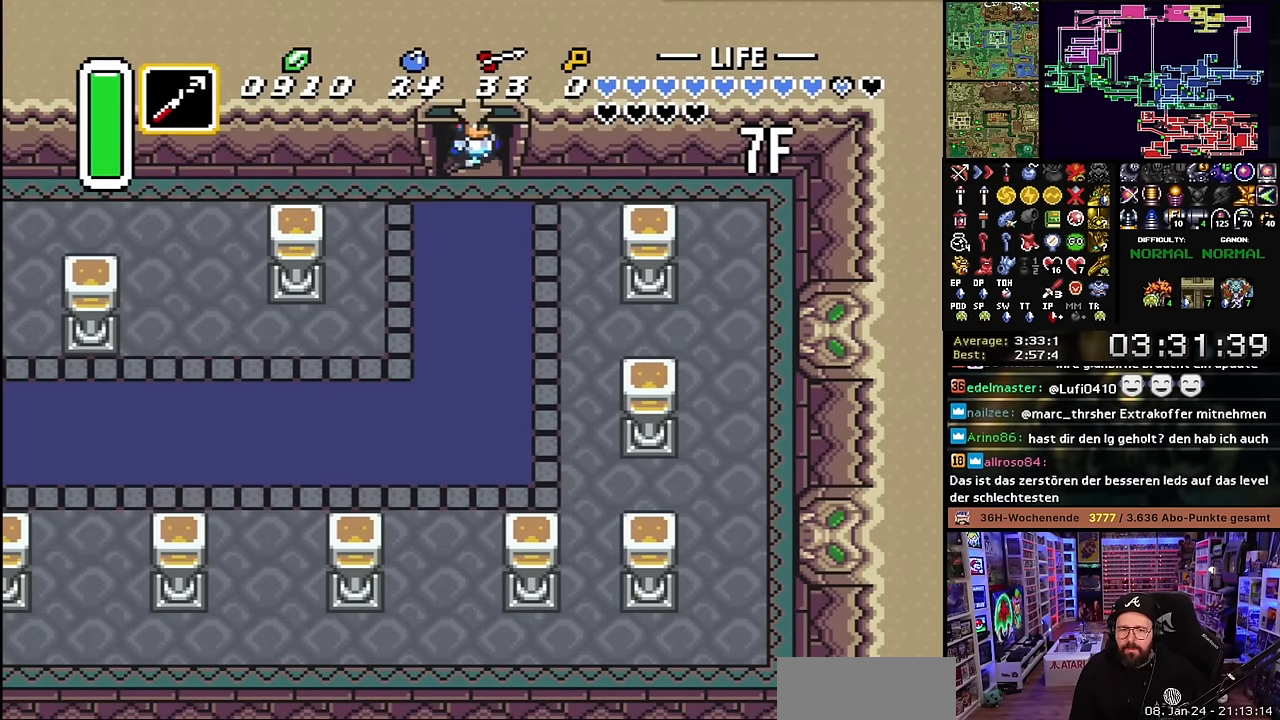
{"buttons": ["DPAD_UP", "DPAD_LEFT"], "events": [[66, "A", "down"], [183, "A", "up"], [250, "A", "down"], [300, "DPAD_LEFT", "down"], [366, "A", "up"], [366, "DPAD_DOWN", "down"], [366, "DPAD_LEFT", "up"], [383, "DPAD_DOWN", "up"], [383, "DPAD_LEFT", "down"], [500, "DPAD_UP", "down"]]}
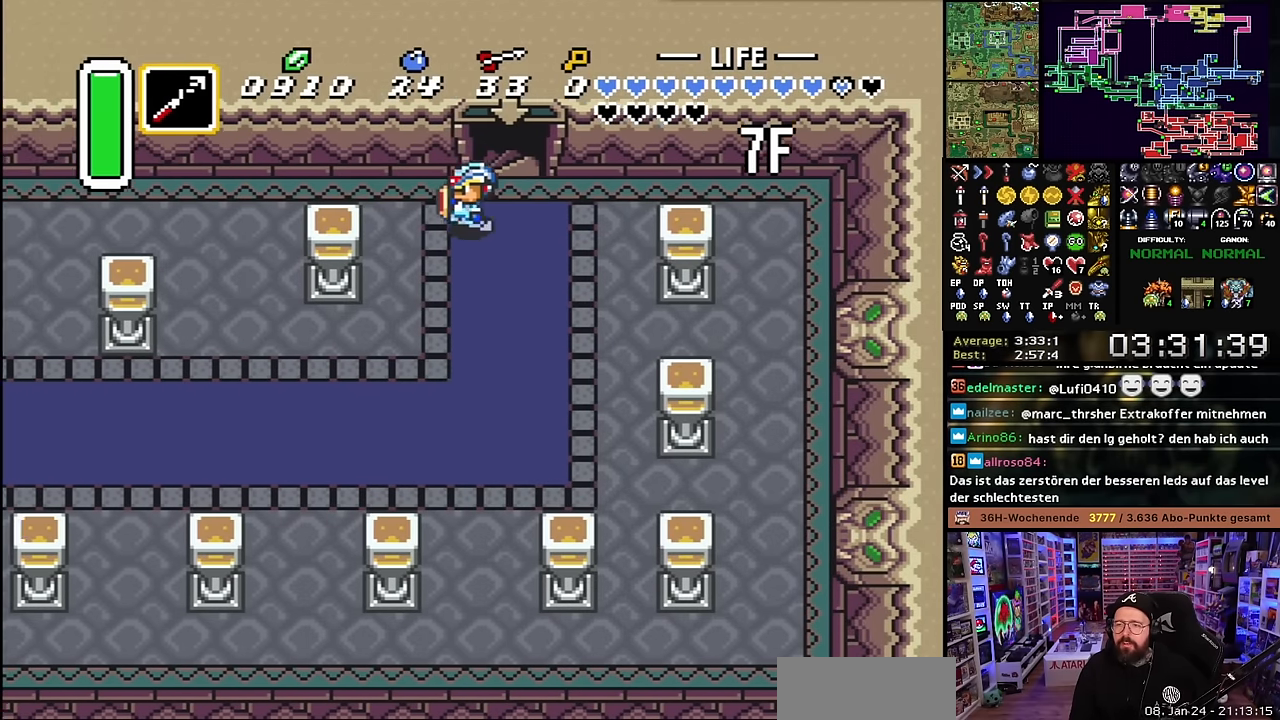
{"buttons": ["A"], "events": [[100, "A", "down"], [116, "DPAD_UP", "up"], [300, "DPAD_LEFT", "up"]]}
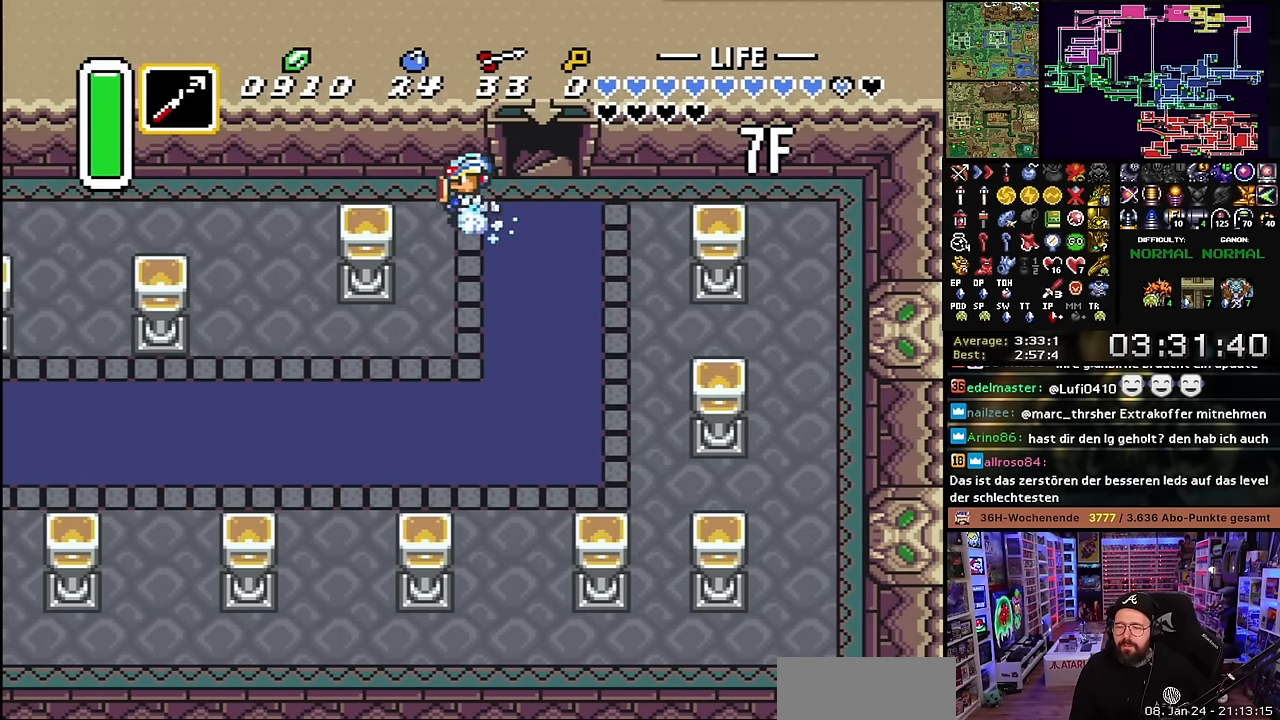
{"buttons": [], "events": [[450, "A", "up"]]}
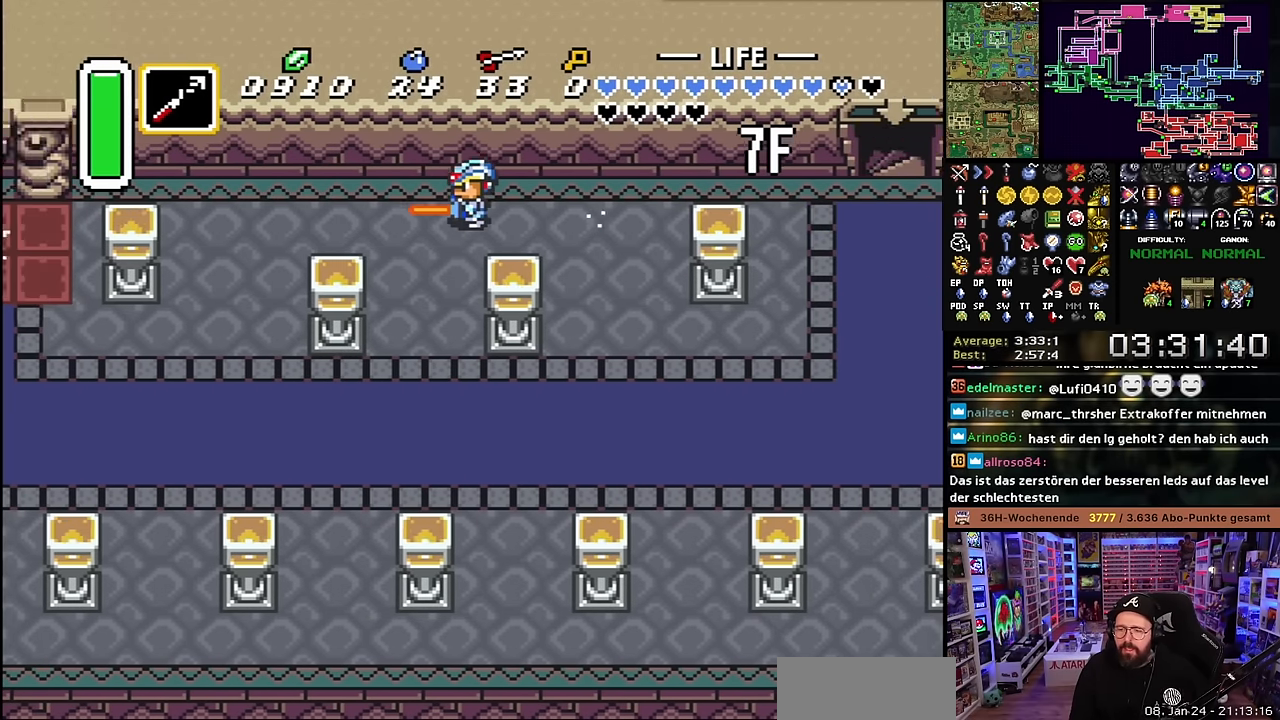
{"buttons": [], "events": []}
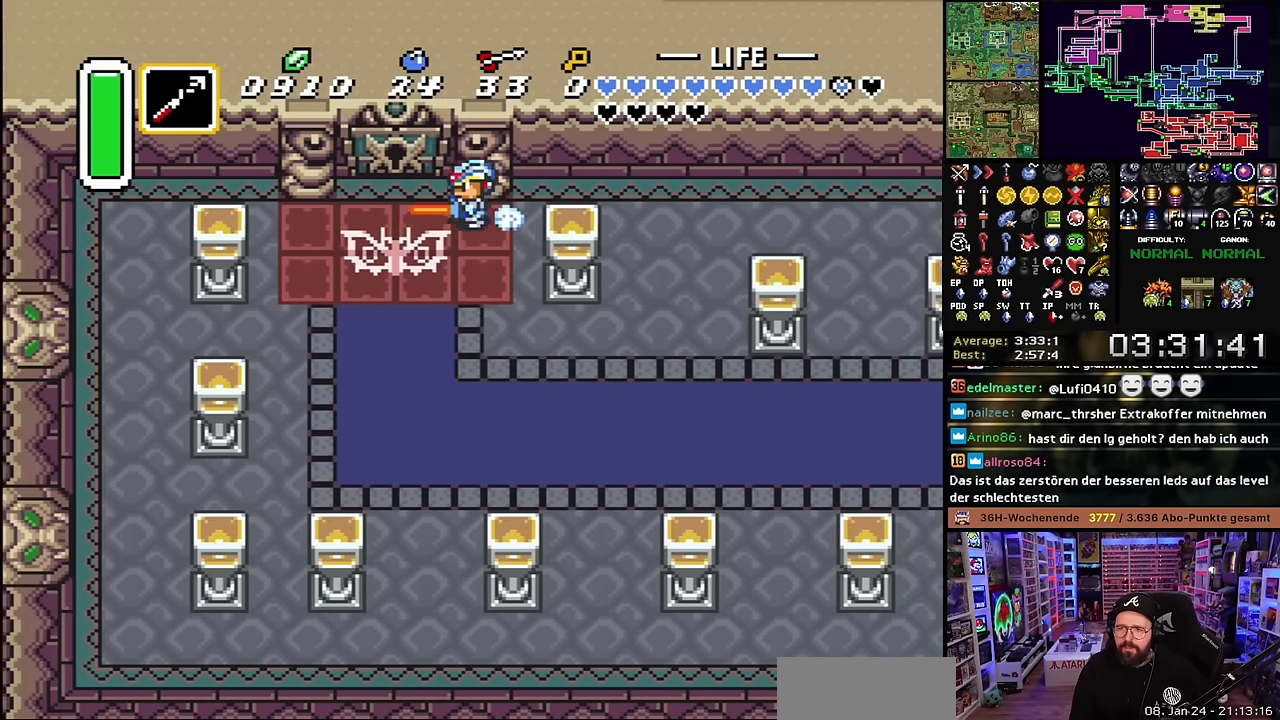
{"buttons": ["DPAD_UP"], "events": [[83, "DPAD_UP", "down"]]}
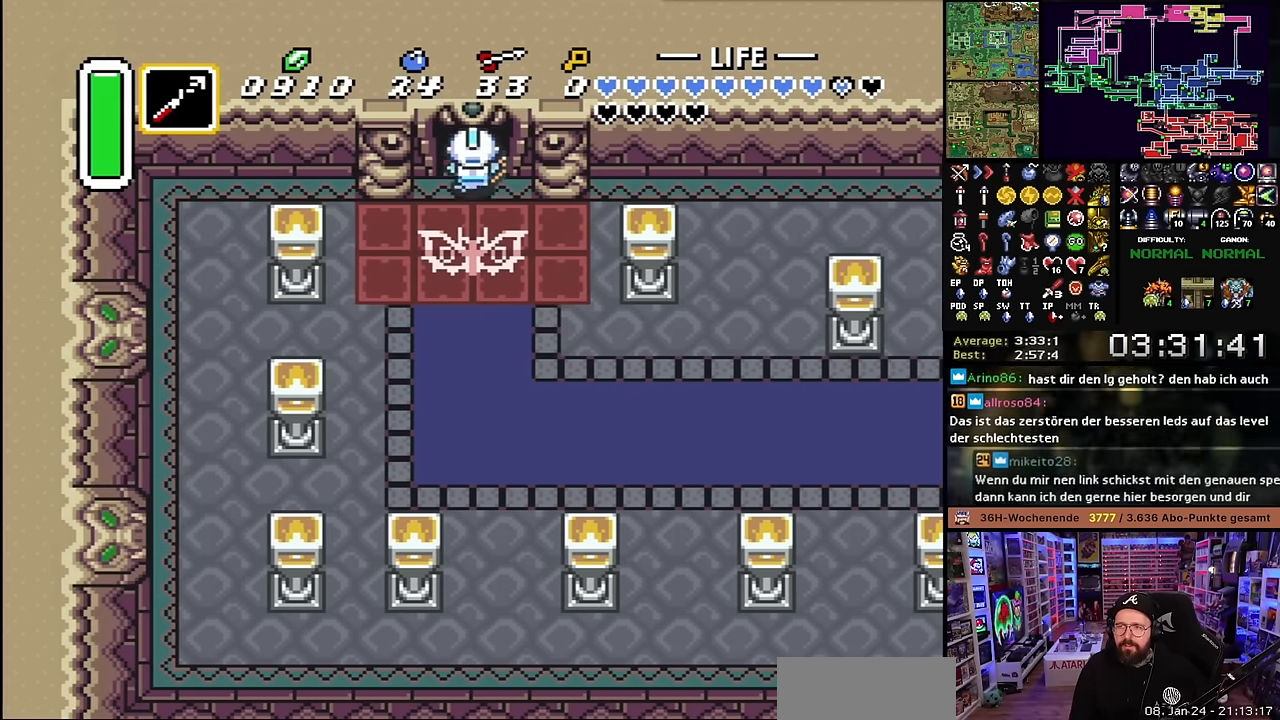
{"buttons": ["DPAD_UP"], "events": [[150, "DPAD_UP", "up"], [183, "DPAD_UP", "down"]]}
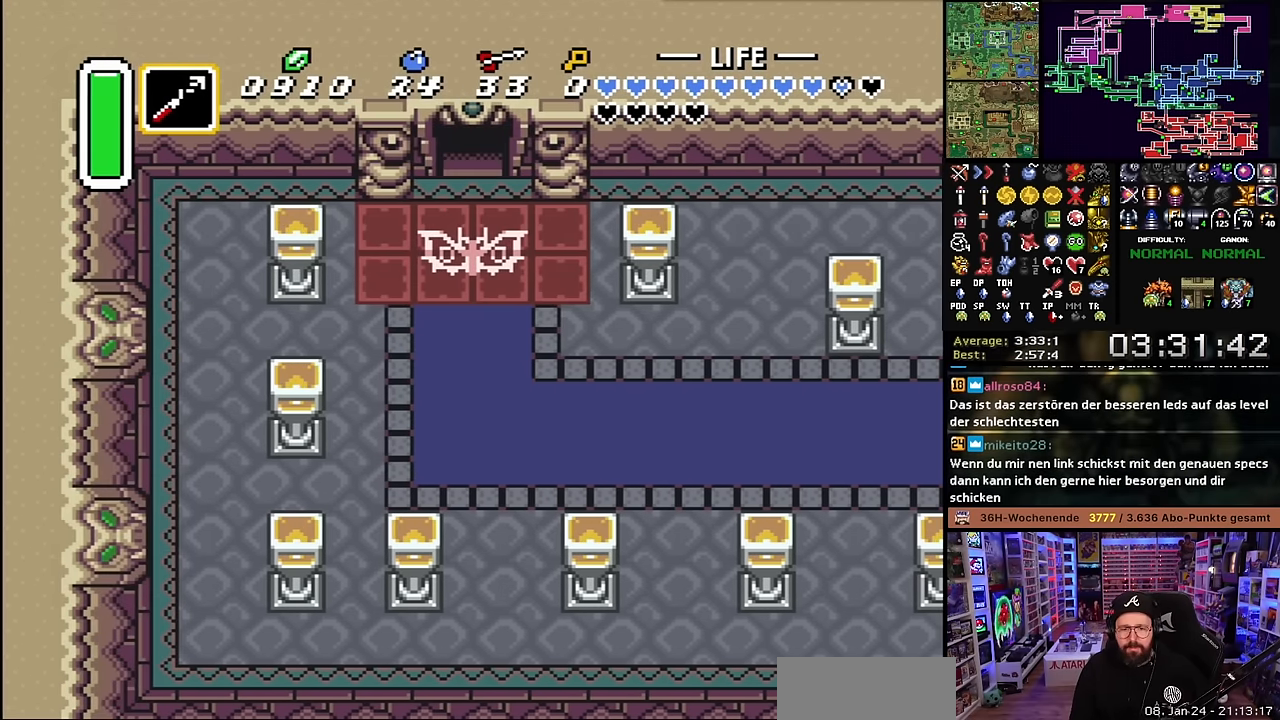
{"buttons": [], "events": [[450, "DPAD_UP", "up"]]}
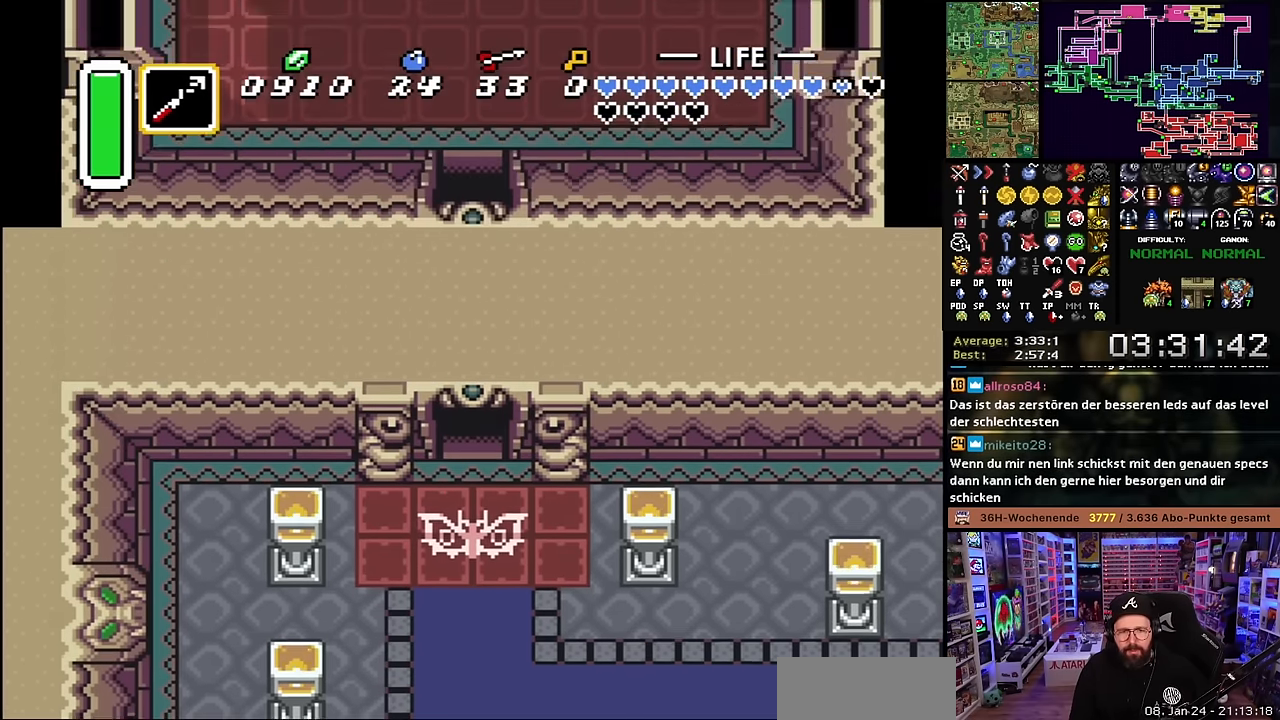
{"buttons": ["DPAD_UP"], "events": [[416, "DPAD_UP", "down"]]}